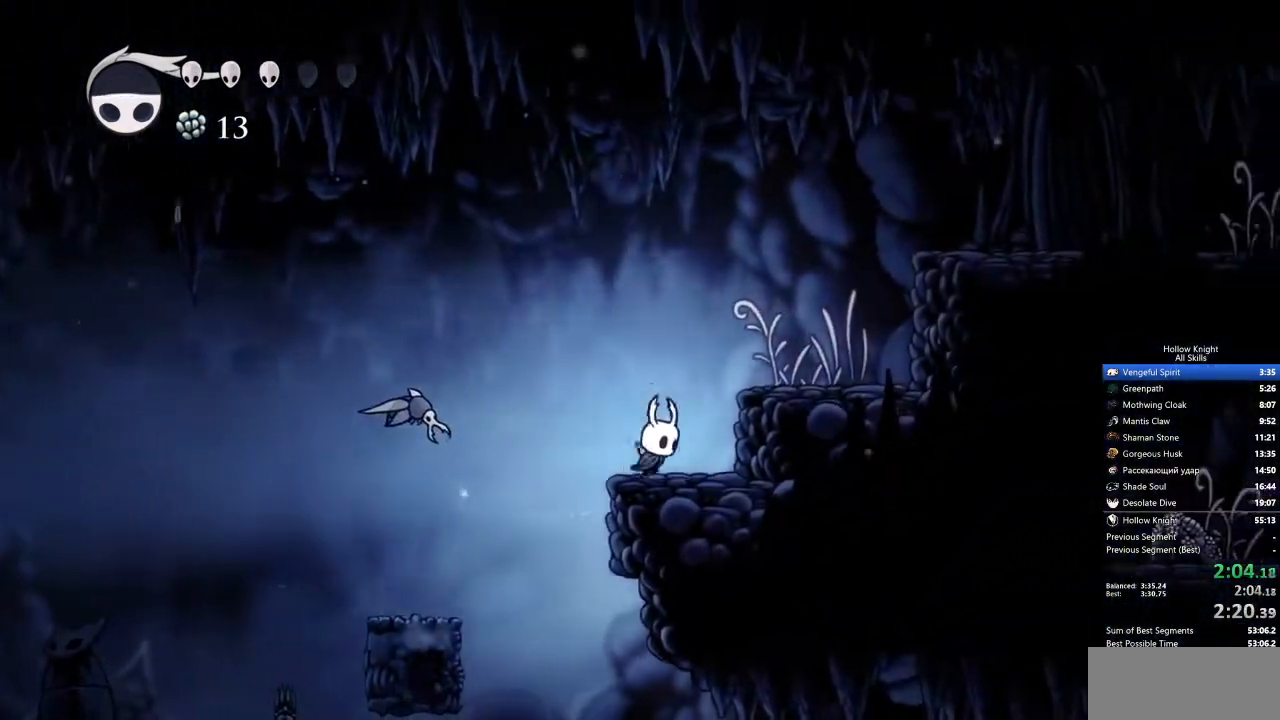
Gameplay with keyboard; each line is a JSON object with the keys held at the frame after it. "events" lists presses ("down") and releases ("up") of "cdash", "dash", "dnail", "down", "heal", "inv", "jump", "left", "nail", "right", "spell" and "up" between this image and that frame as [ms after this image, input, new state], when the widget could be followed in between. No other keys are recorded. Mouse input is not recorded. Key names are as the overlay labels them; some are game actions (e.g. jump) rather than physical keys.
{"keys": ["jump", "right"], "events": [[17, "jump", "down"], [251, "jump", "up"], [435, "jump", "down"]]}
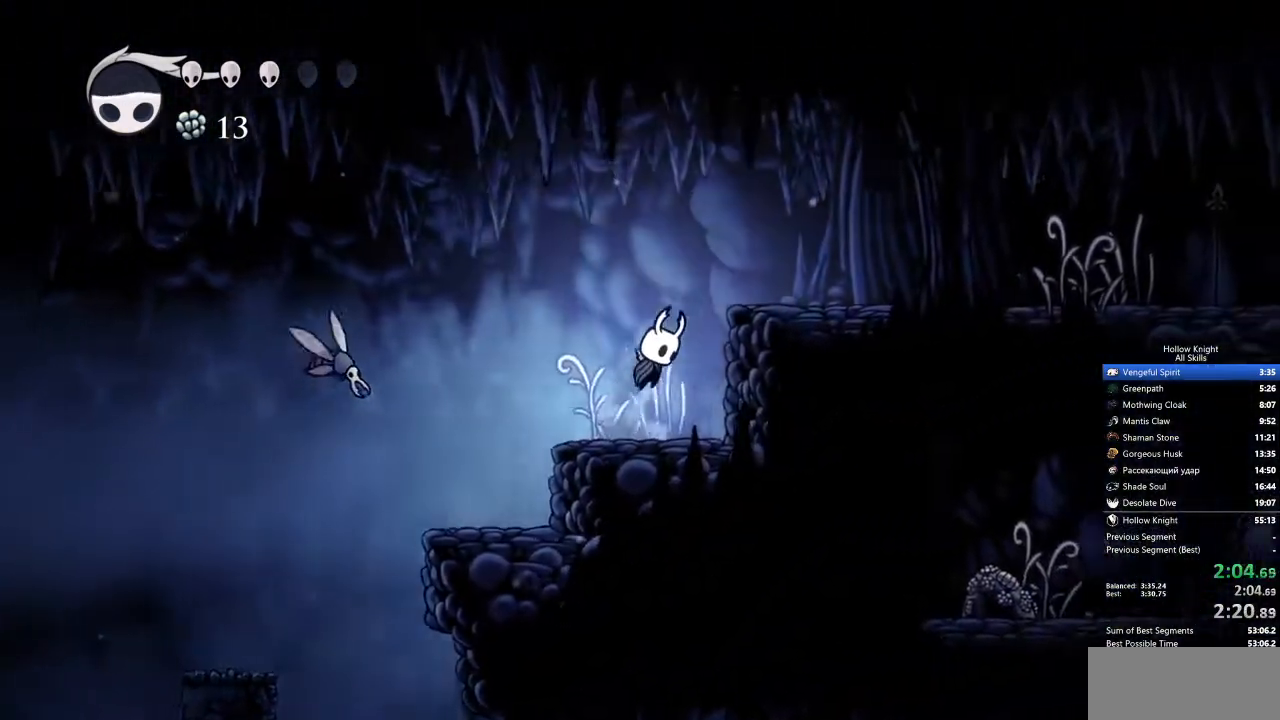
{"keys": ["jump", "right"], "events": []}
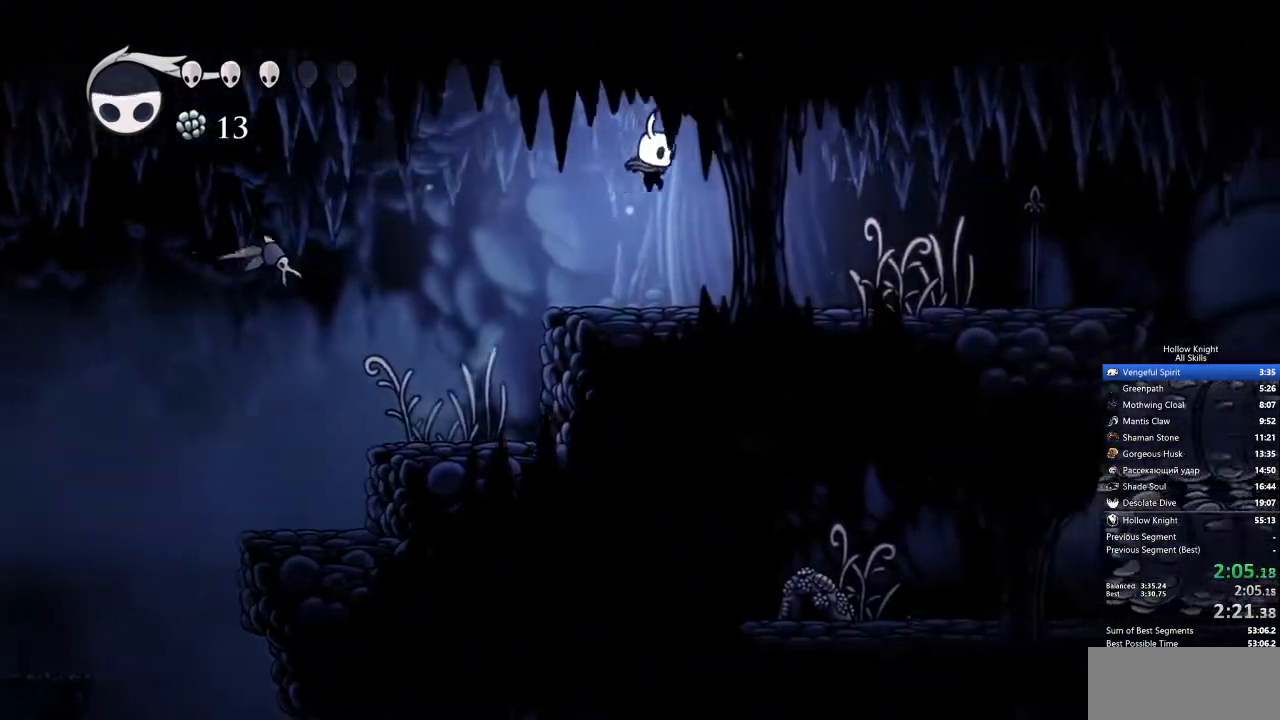
{"keys": ["right"], "events": [[100, "jump", "up"], [384, "nail", "down"], [467, "nail", "up"]]}
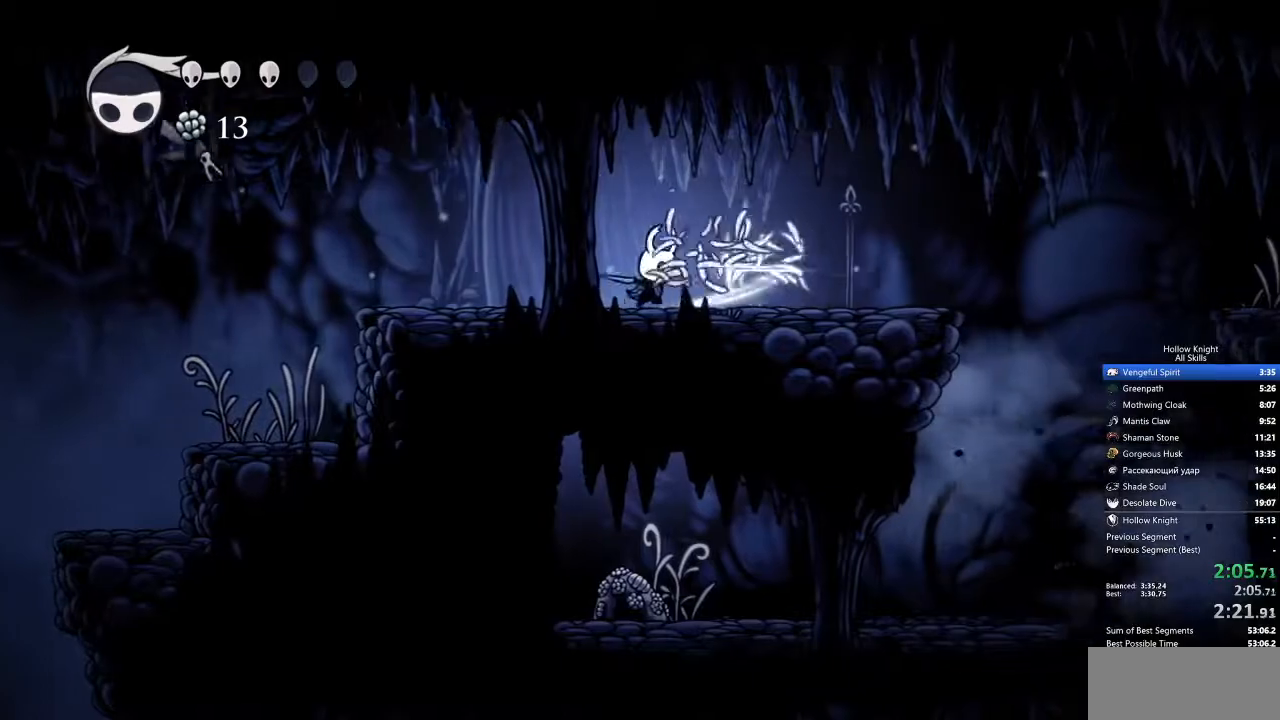
{"keys": ["right"], "events": []}
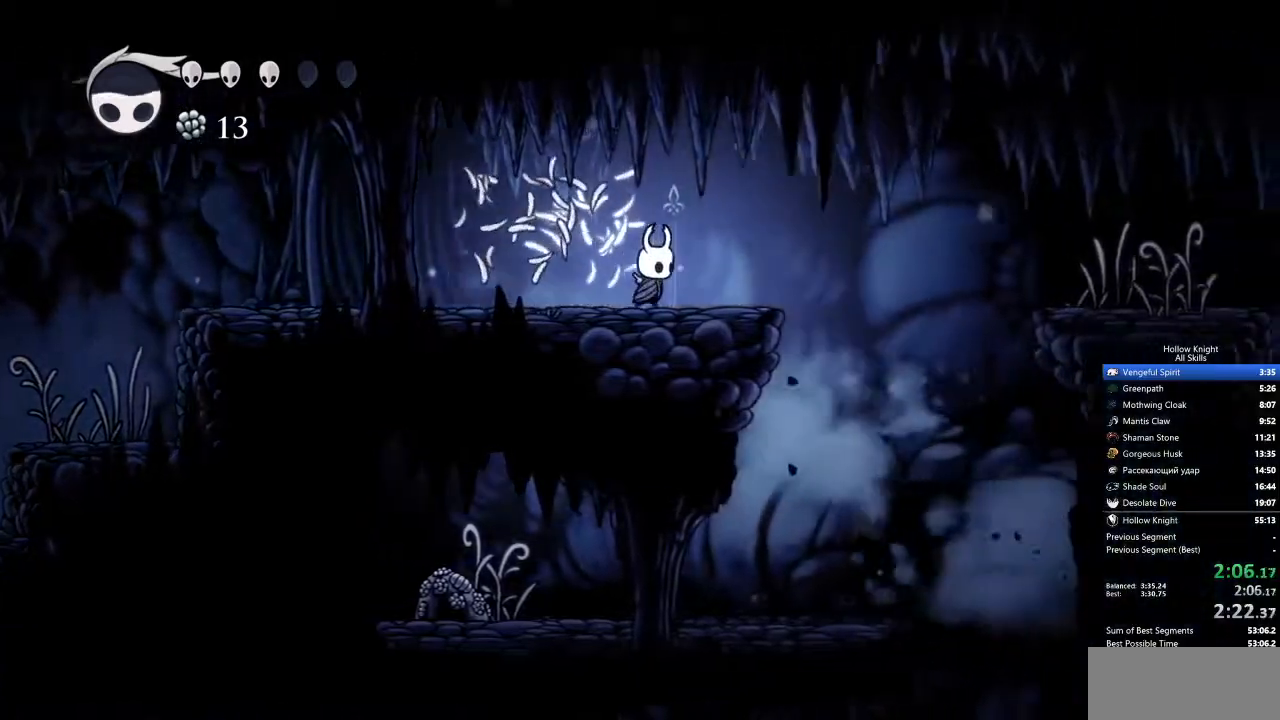
{"keys": ["jump", "right"], "events": [[317, "jump", "down"]]}
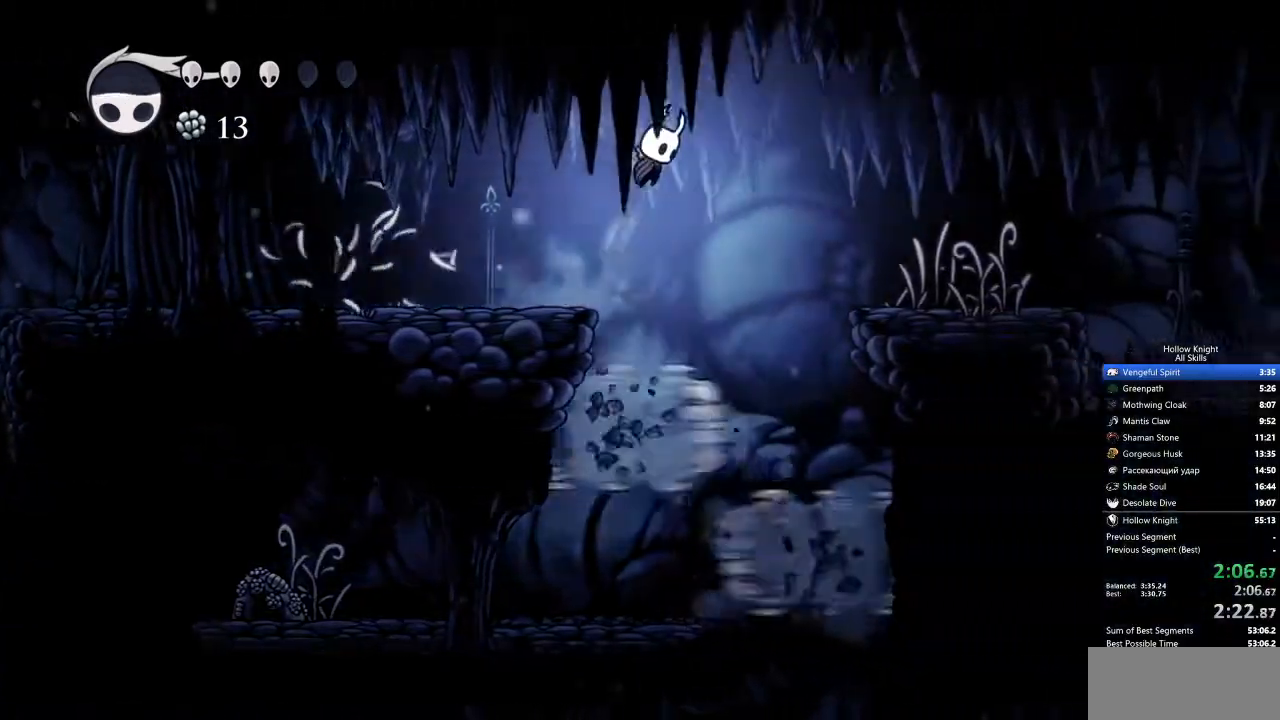
{"keys": ["right"], "events": [[284, "jump", "up"]]}
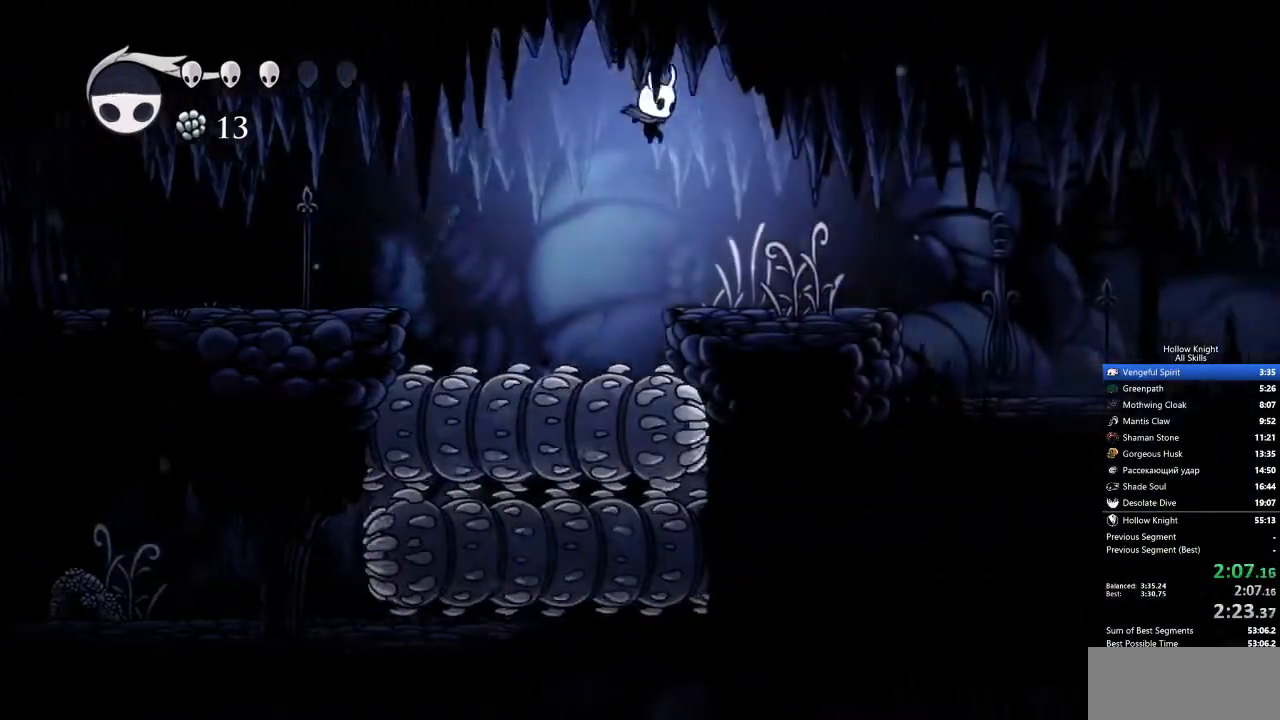
{"keys": ["right"], "events": [[251, "nail", "down"], [351, "nail", "up"]]}
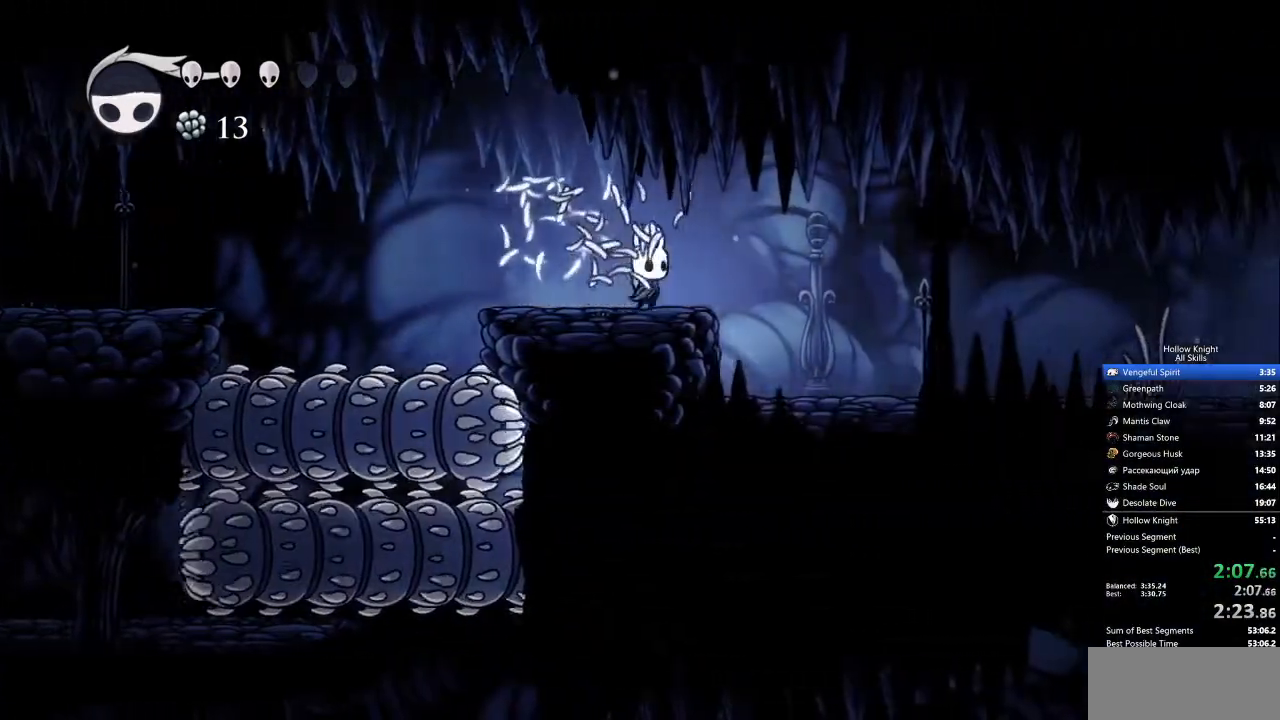
{"keys": ["right"], "events": []}
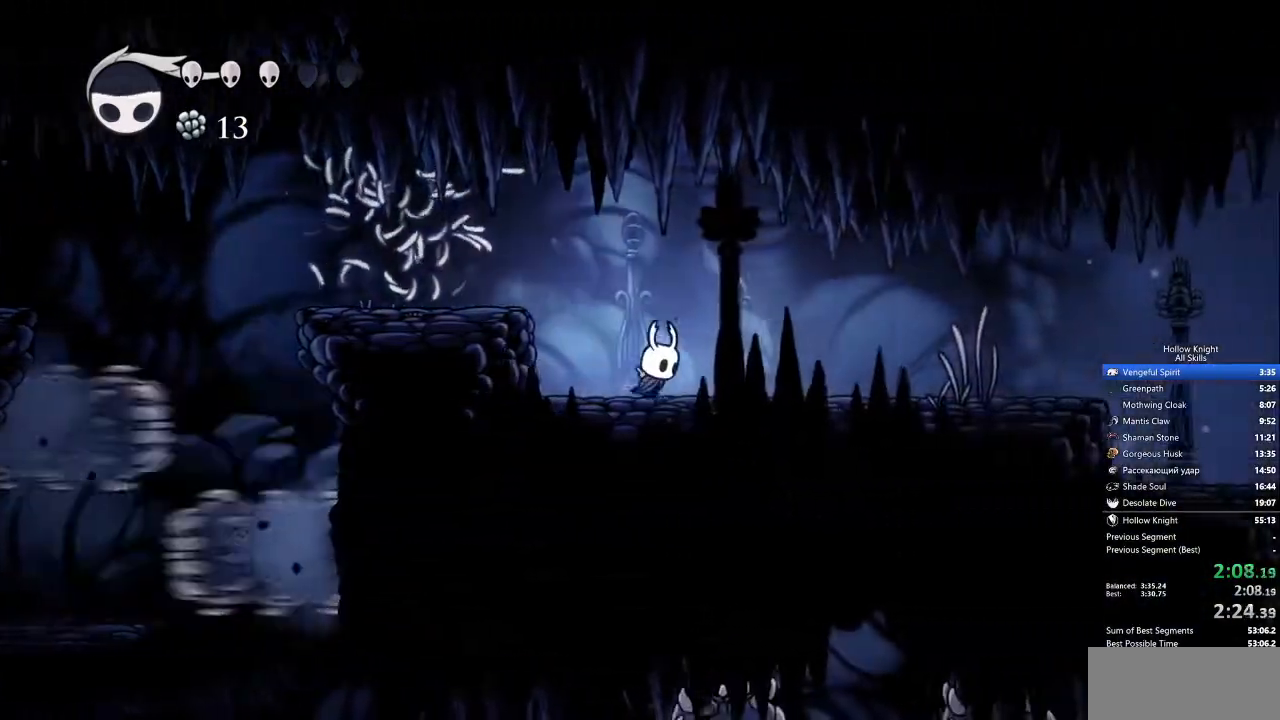
{"keys": ["right"], "events": []}
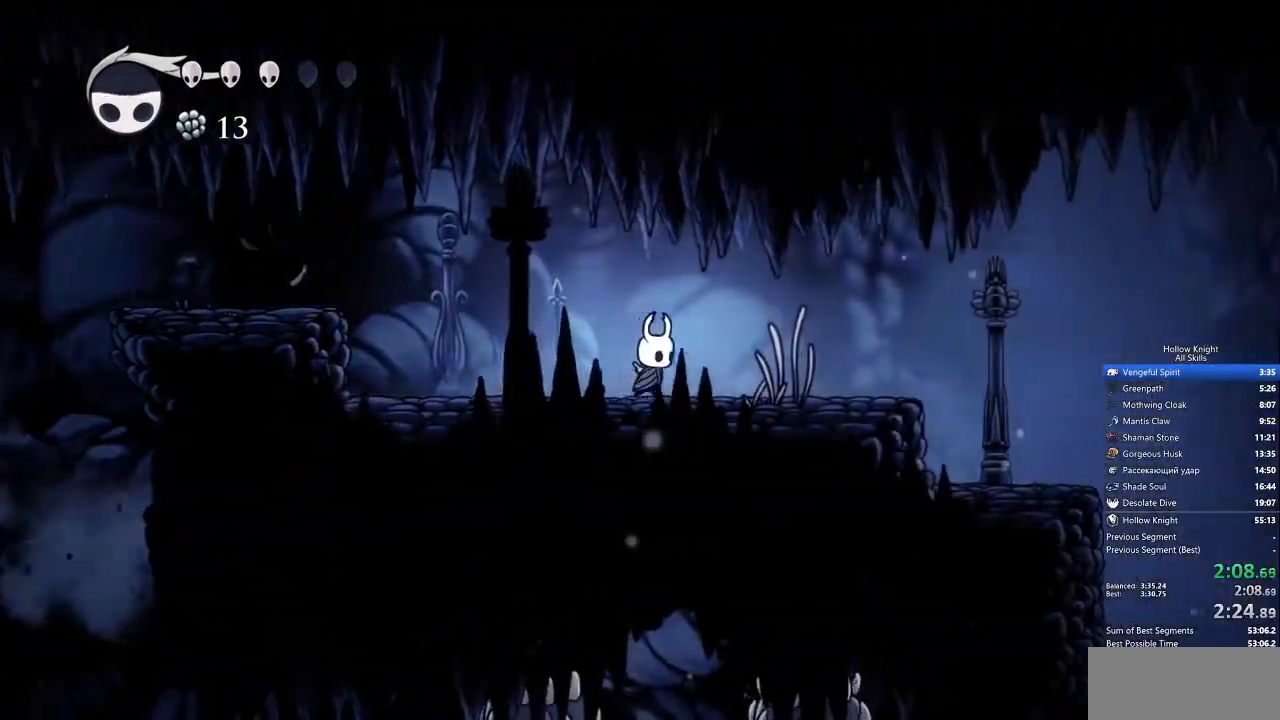
{"keys": ["right"], "events": [[150, "nail", "down"], [250, "nail", "up"]]}
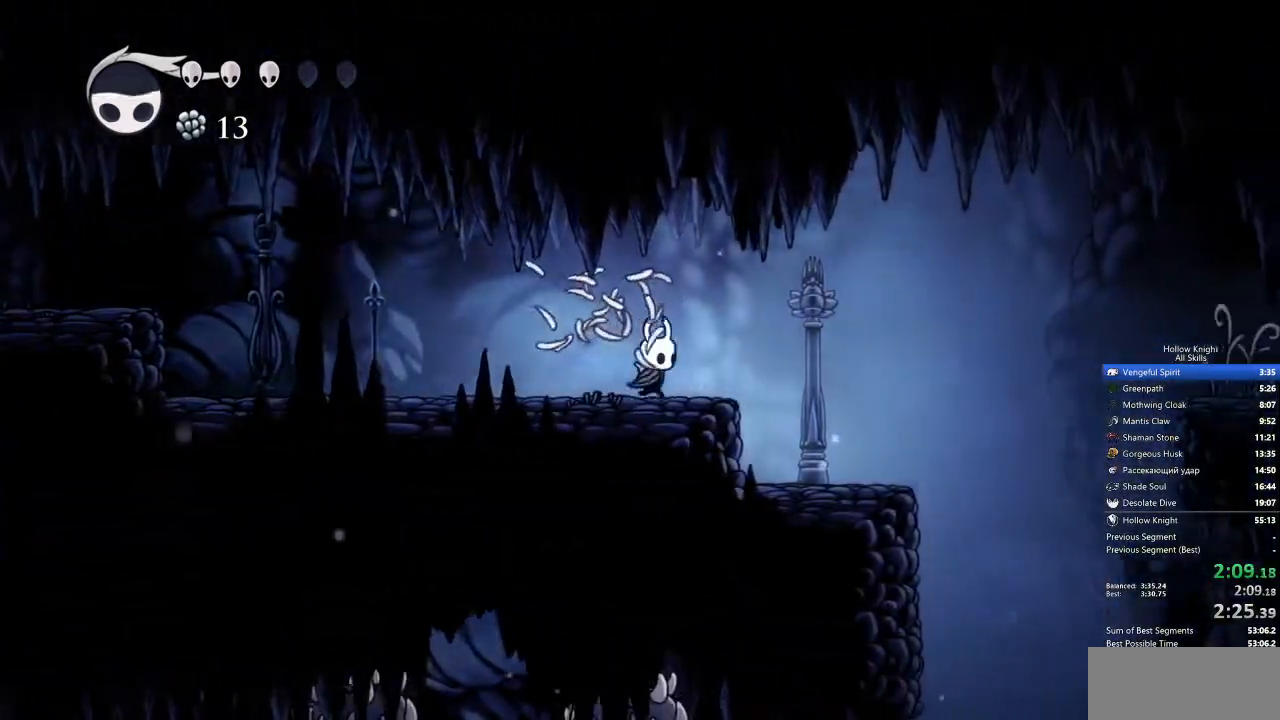
{"keys": ["right"], "events": []}
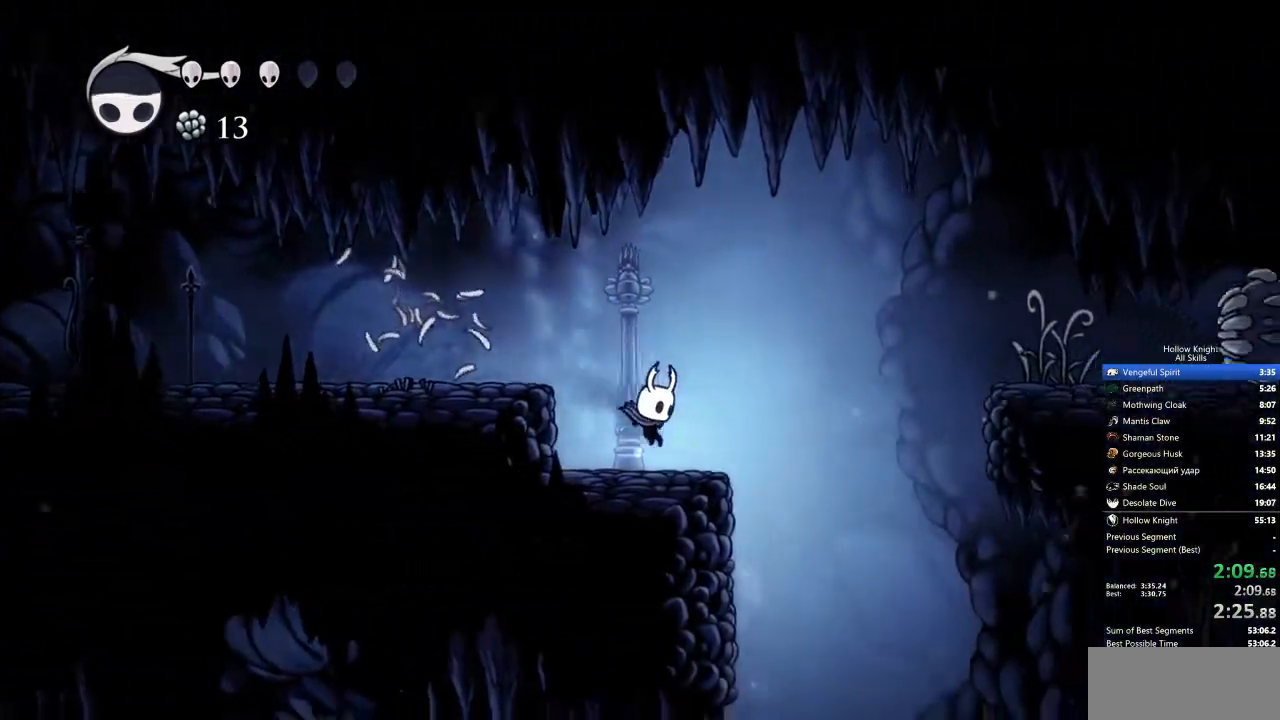
{"keys": ["right"], "events": [[150, "jump", "down"], [367, "jump", "up"]]}
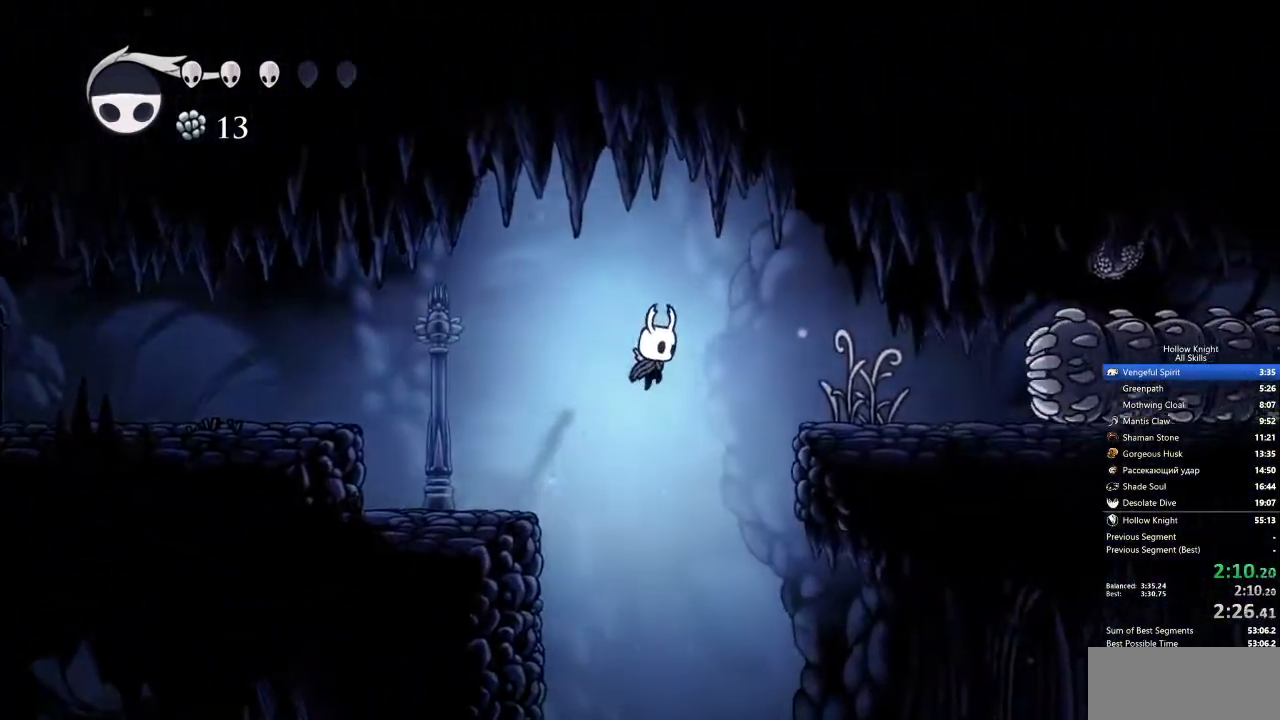
{"keys": ["right"], "events": []}
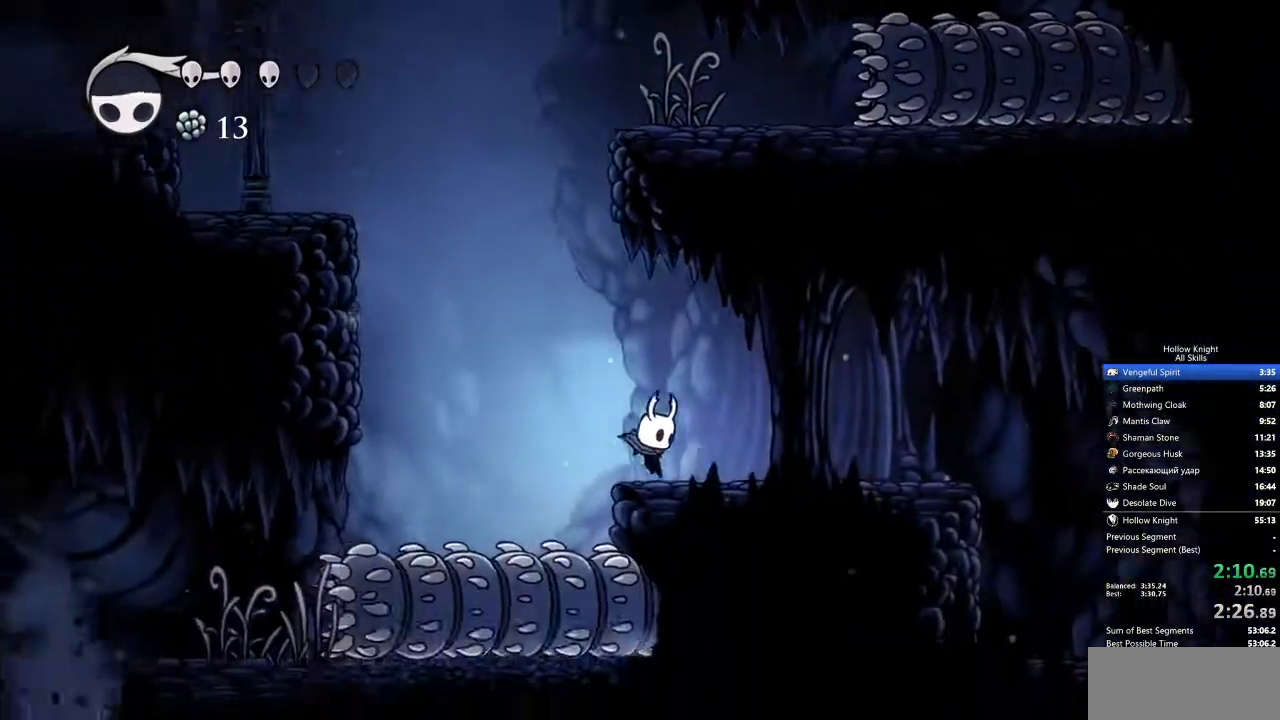
{"keys": ["right"], "events": []}
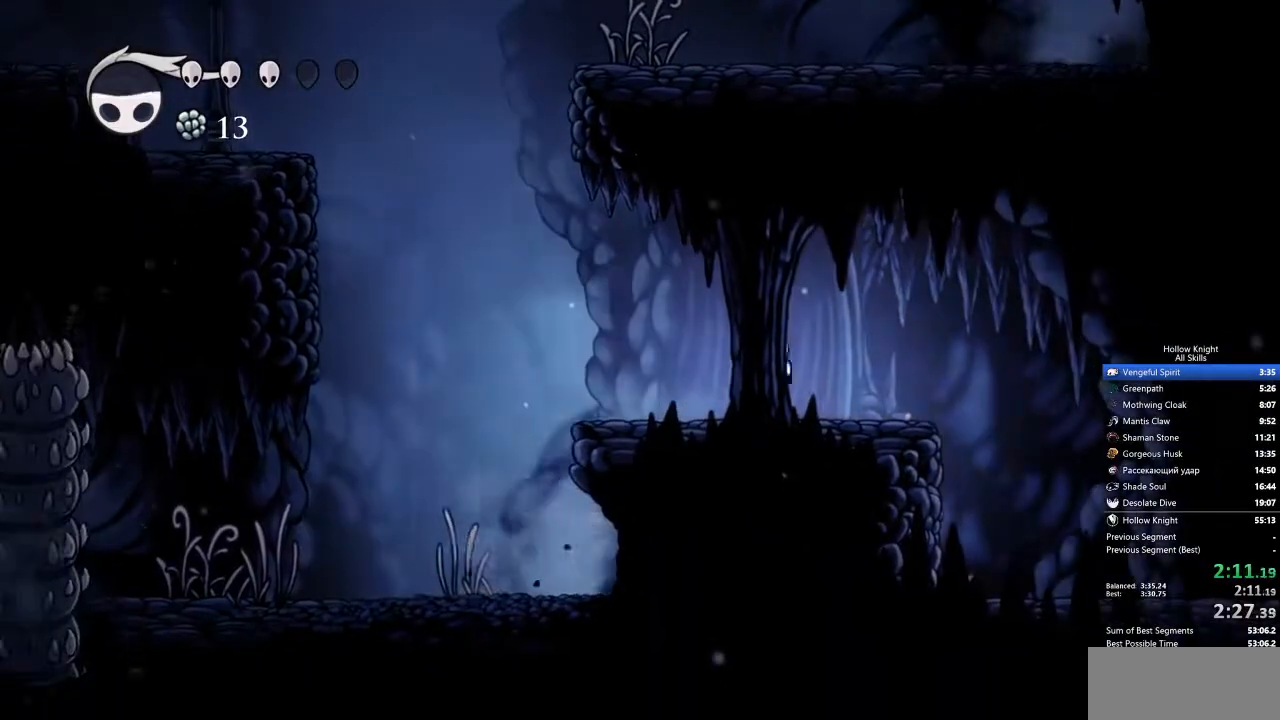
{"keys": ["right"], "events": []}
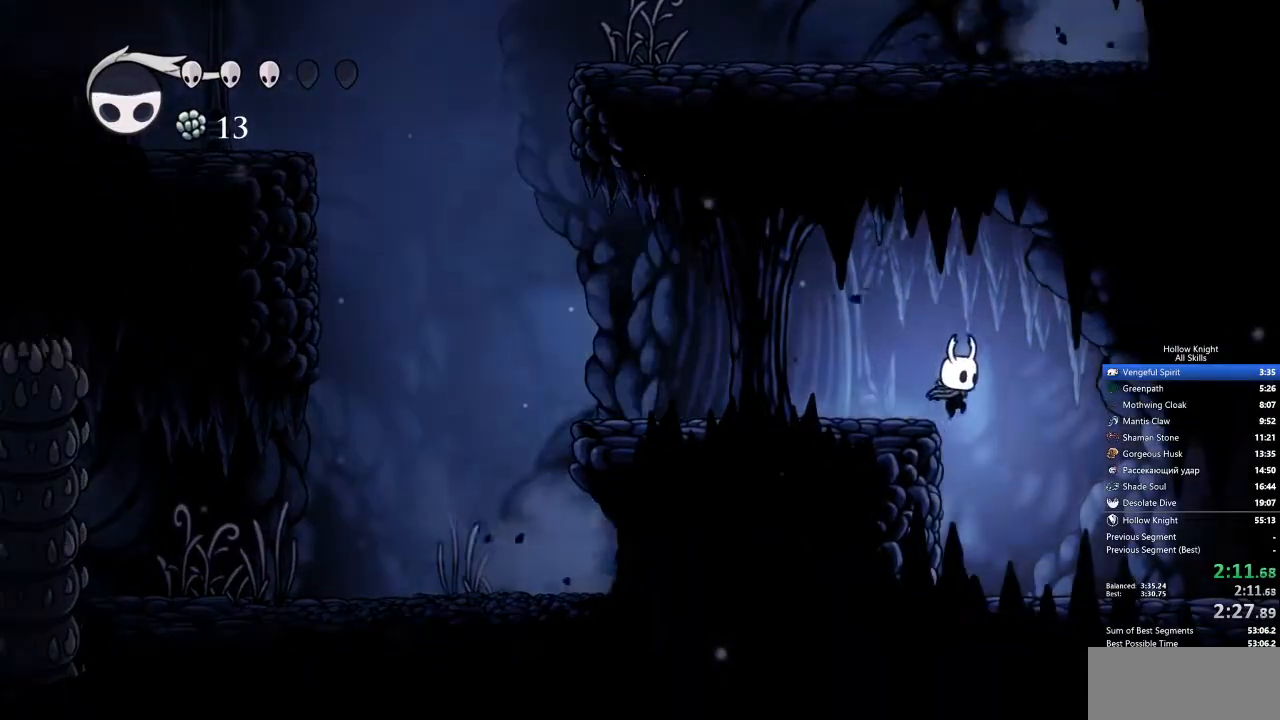
{"keys": ["right"], "events": []}
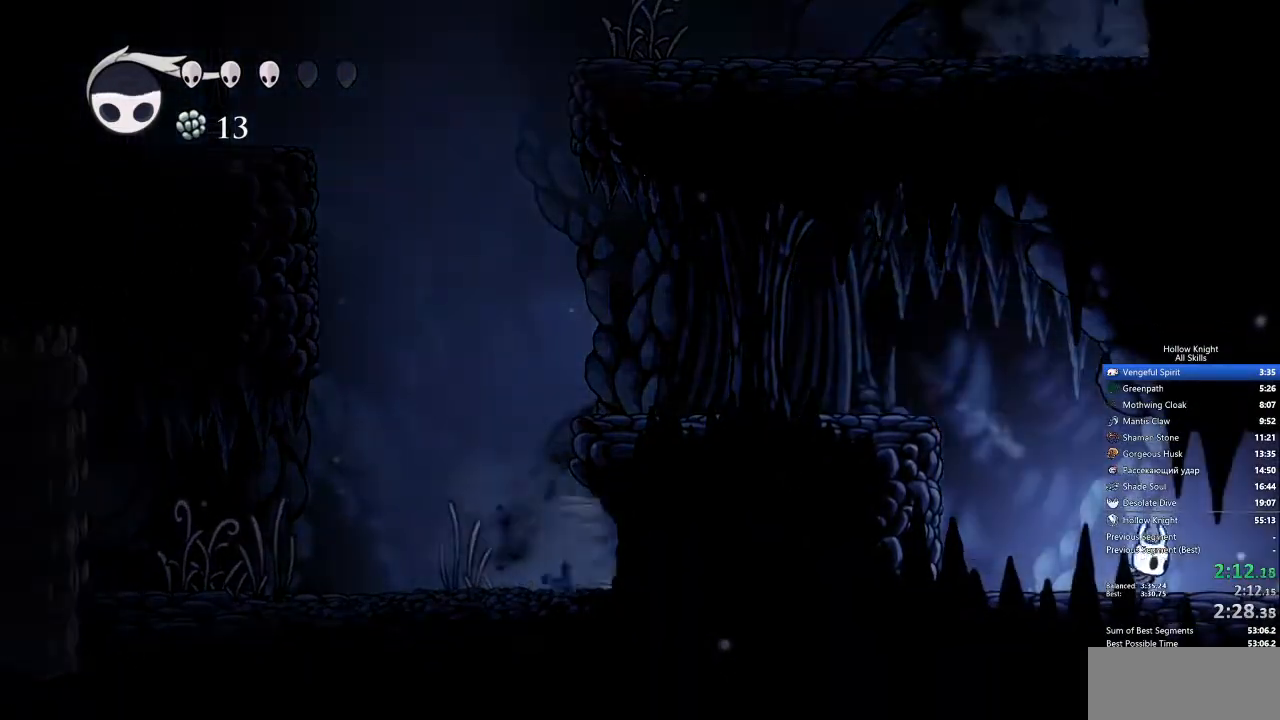
{"keys": ["right"], "events": []}
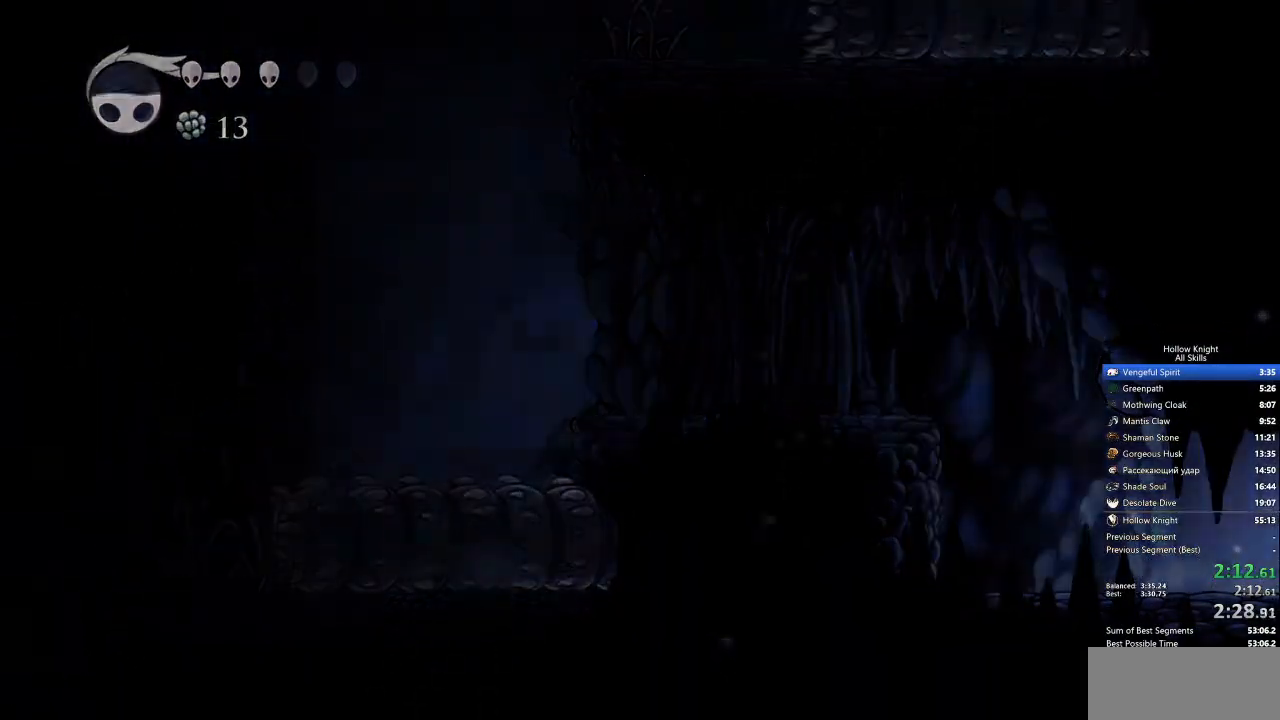
{"keys": ["right"], "events": []}
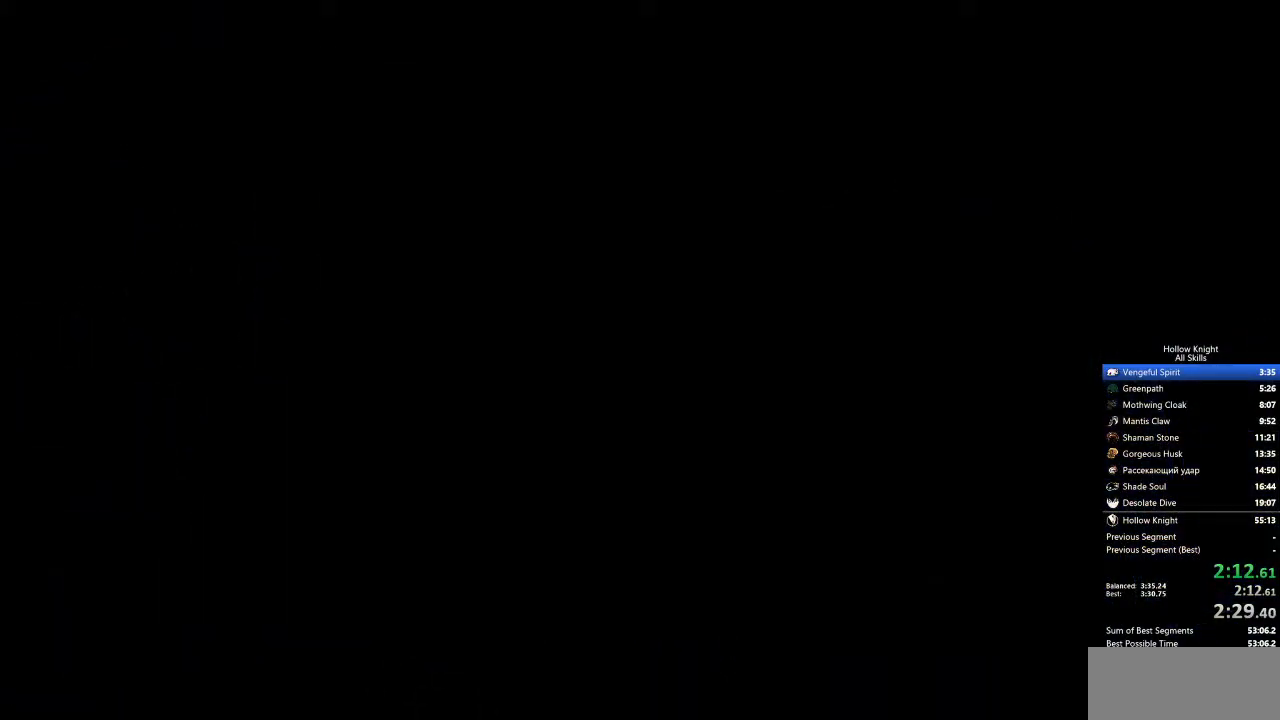
{"keys": ["right"], "events": []}
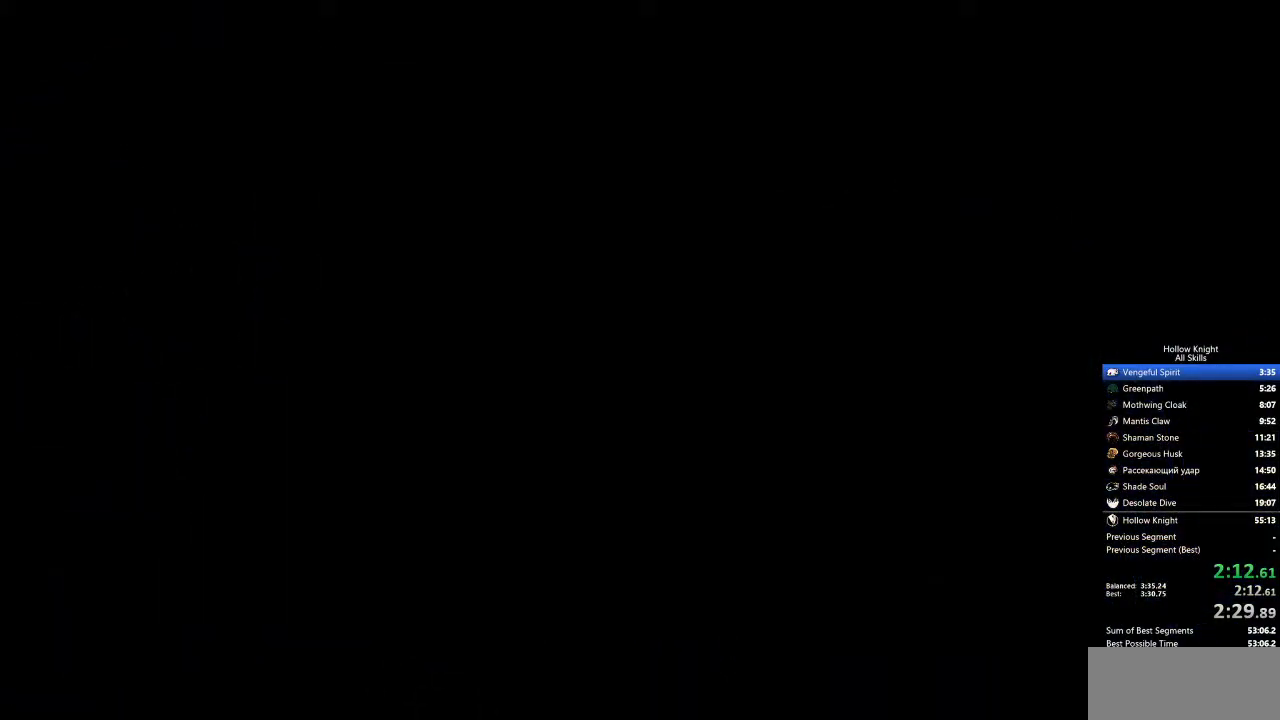
{"keys": ["right"], "events": []}
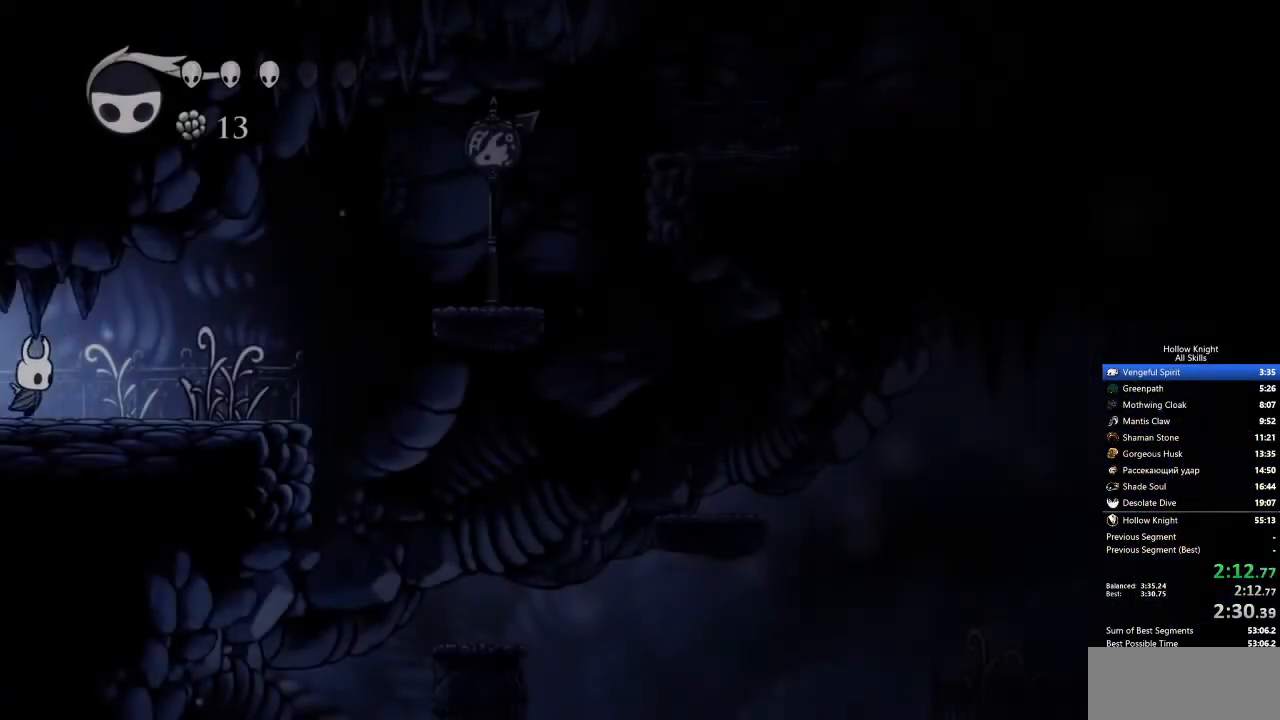
{"keys": ["right"], "events": []}
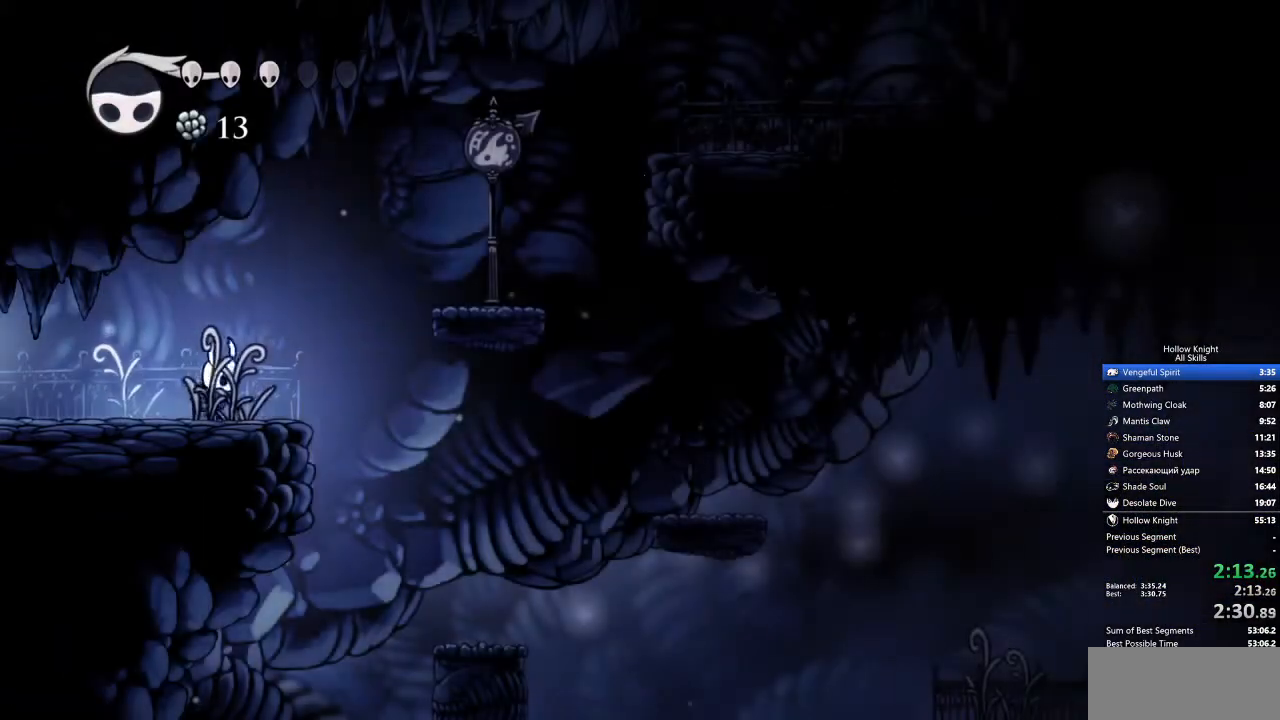
{"keys": ["right"], "events": [[100, "jump", "down"], [484, "jump", "up"]]}
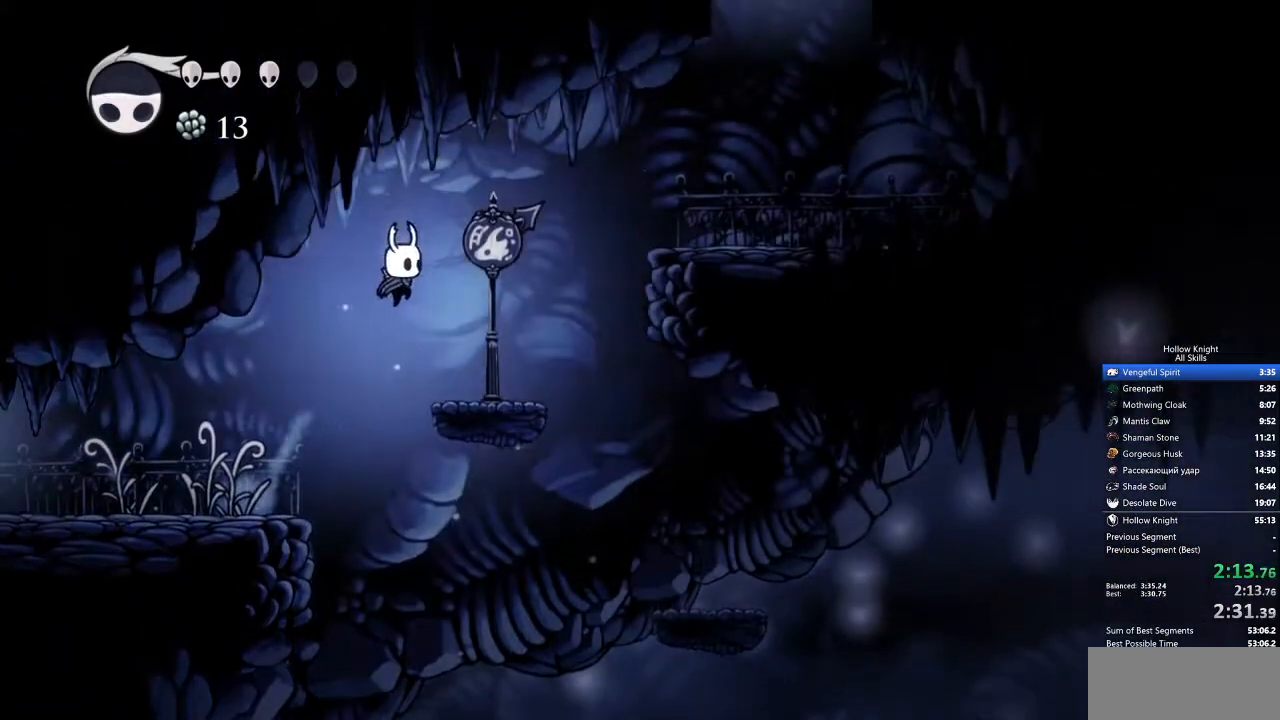
{"keys": ["jump", "right"], "events": [[267, "jump", "down"]]}
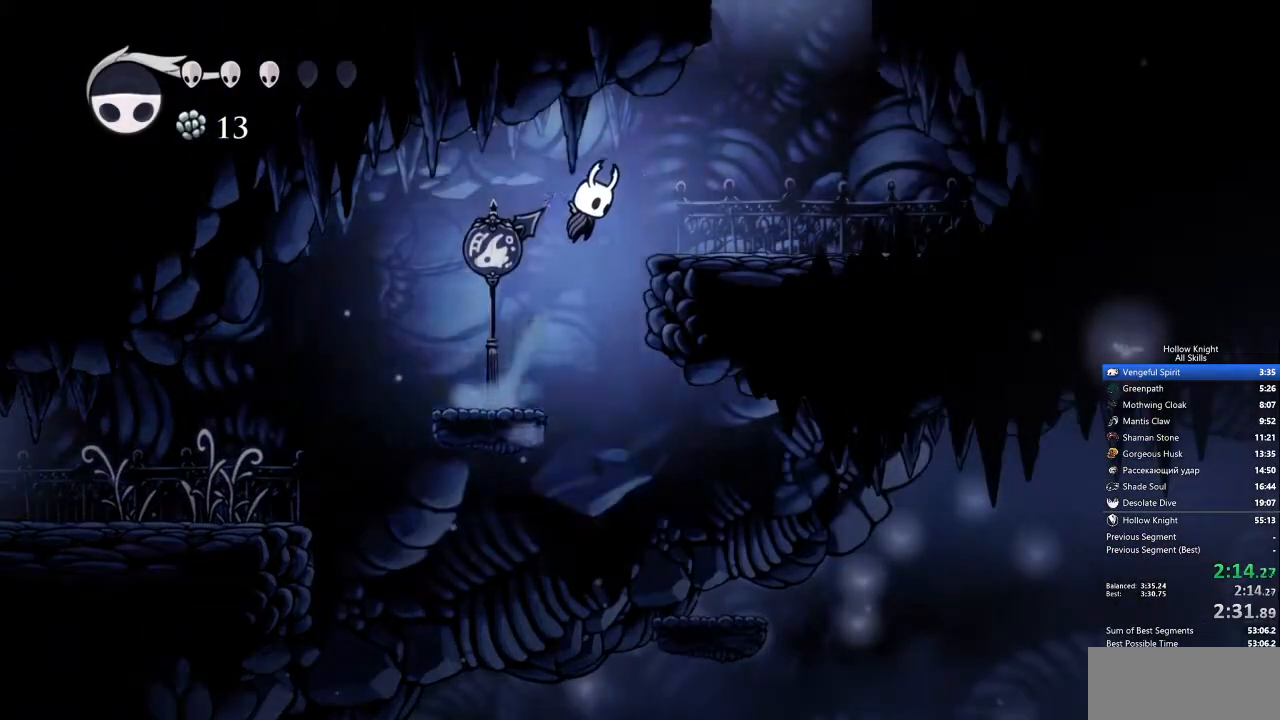
{"keys": ["jump", "right"], "events": [[150, "jump", "up"], [384, "jump", "down"]]}
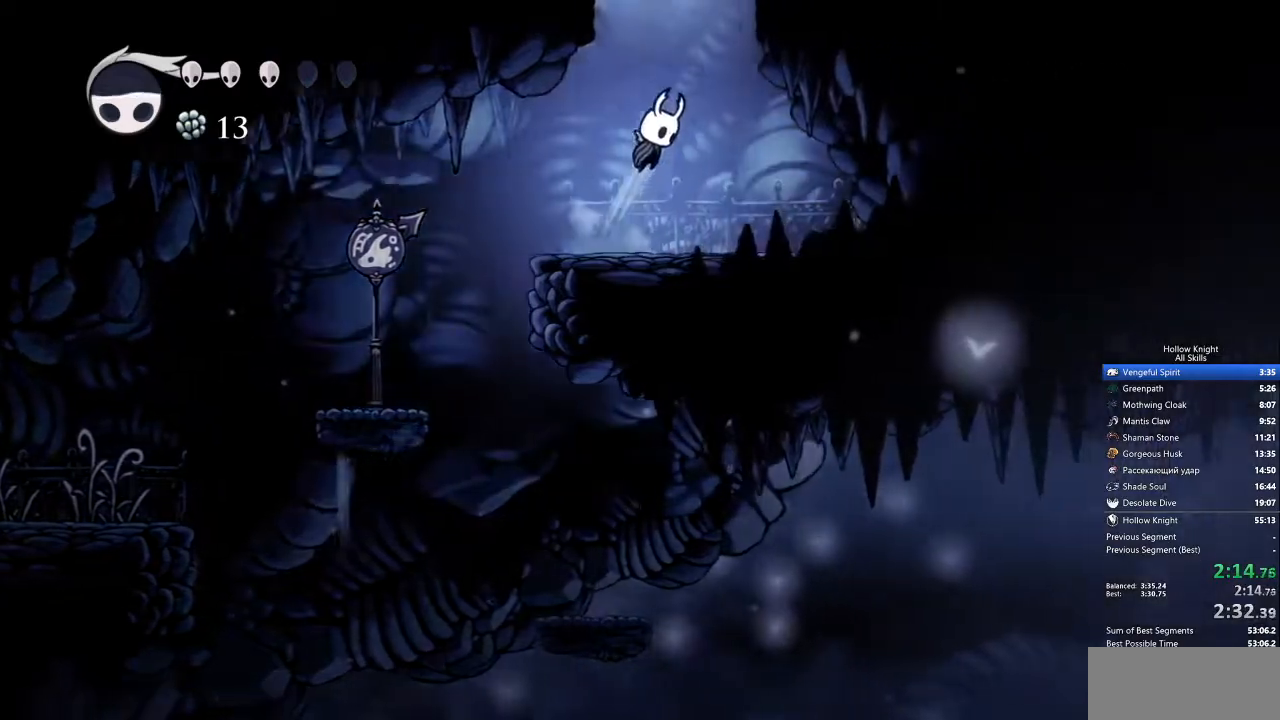
{"keys": ["down", "left"], "events": [[67, "down", "down"], [67, "left", "down"], [67, "right", "up"], [284, "jump", "up"]]}
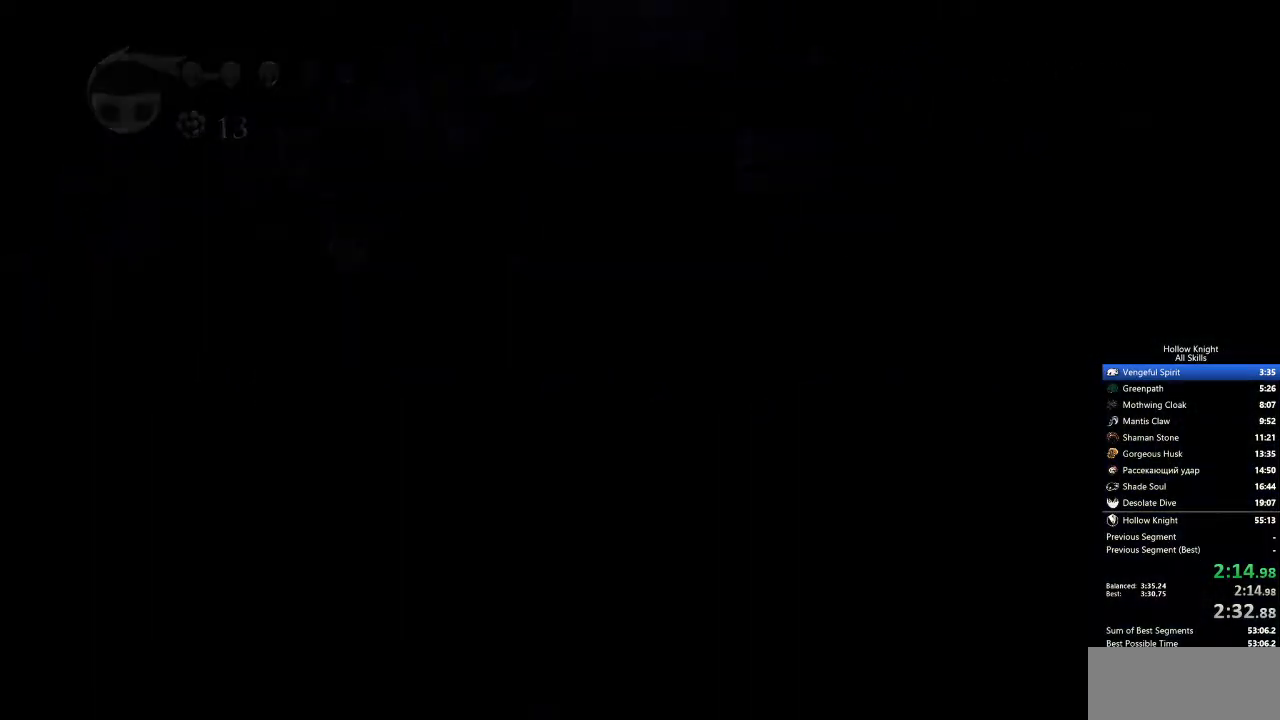
{"keys": ["down", "left"], "events": []}
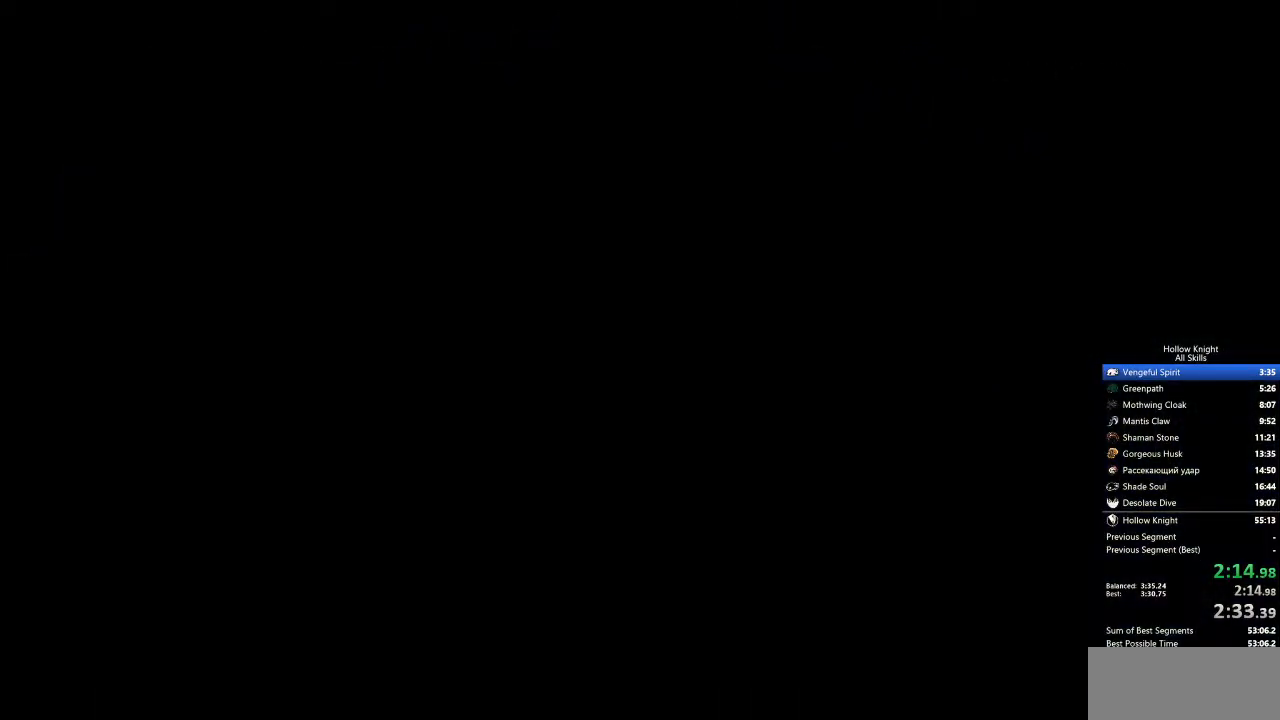
{"keys": ["down", "left"], "events": []}
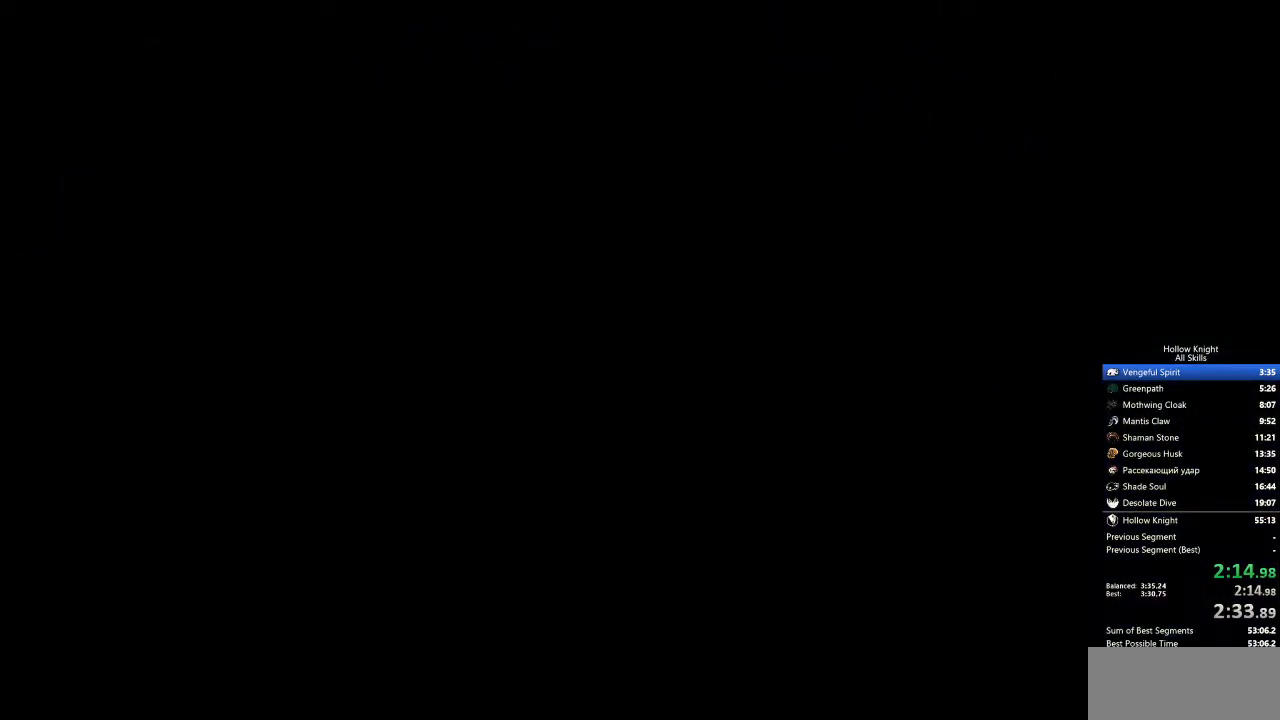
{"keys": ["down", "left"], "events": []}
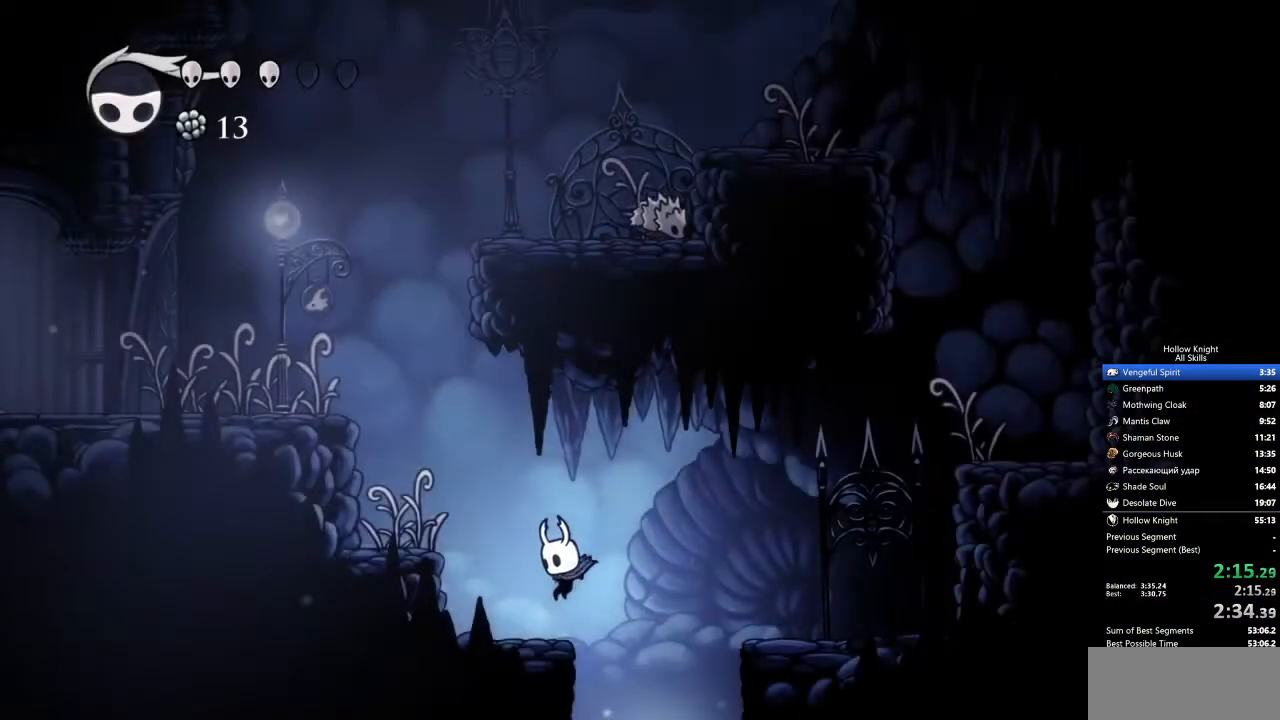
{"keys": ["down", "jump", "left"], "events": [[218, "jump", "down"]]}
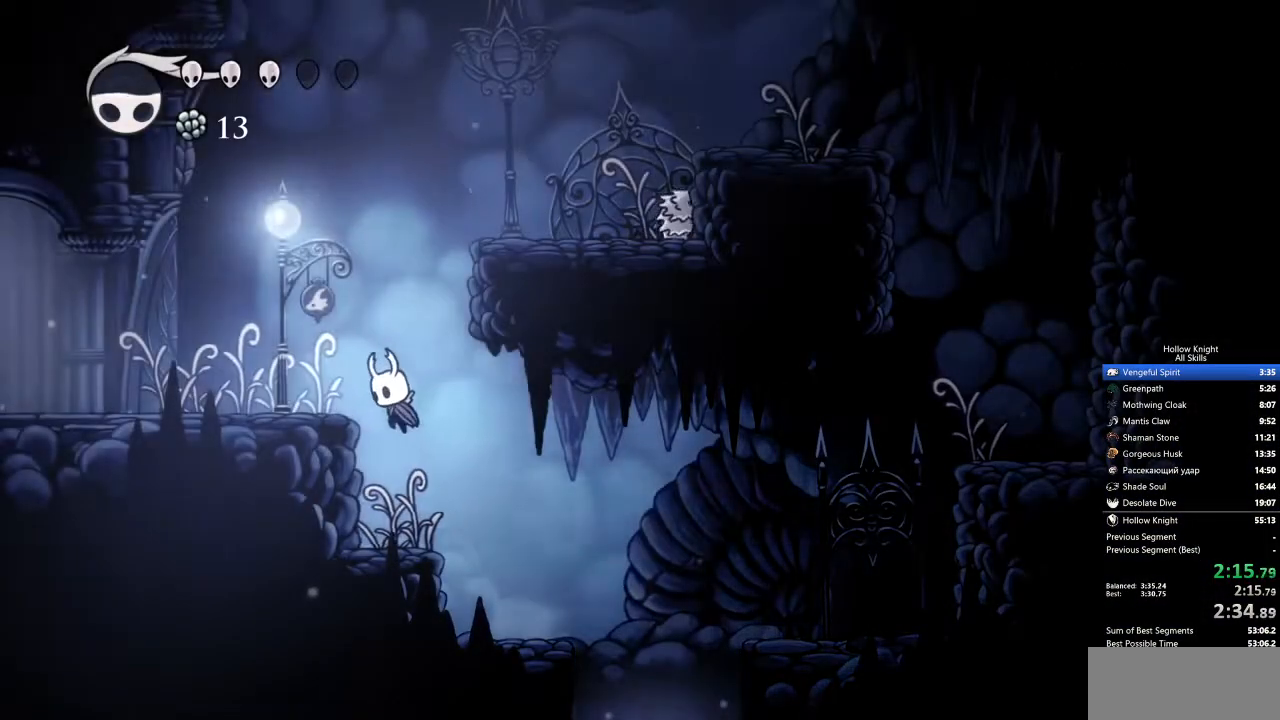
{"keys": ["down", "jump", "right"], "events": [[133, "jump", "up"], [233, "left", "up"], [267, "jump", "down"], [267, "right", "down"]]}
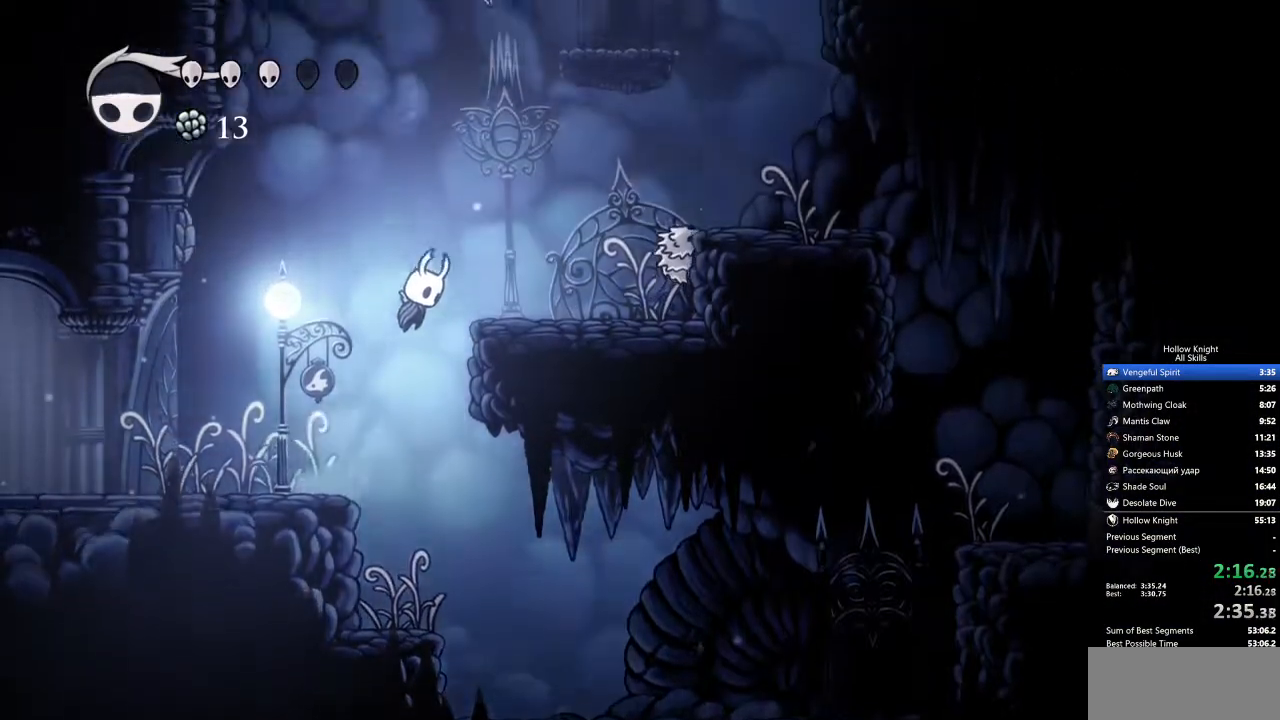
{"keys": ["down", "right"], "events": [[167, "jump", "up"]]}